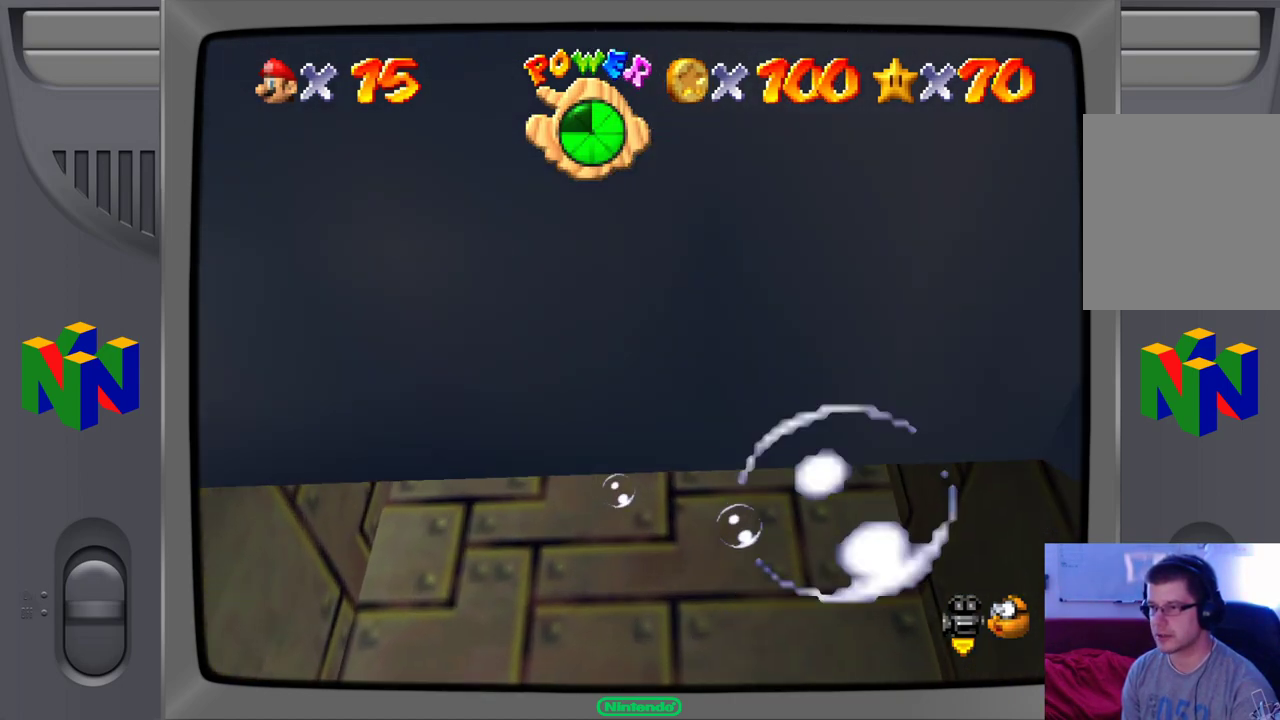
Gameplay with a controller (Nintendo layout); each line is a JSON object with the inputs held at the frame after it. "events" lists button and stick changes between this image and that frame as [ms after this image, input, new state], when the widget could be followed in between. Not read: L1 L3 R1 R3.
{"buttons": [], "left_stick": "down", "events": [[67, "left_stick", "down"], [167, "A", "down"], [450, "A", "up"]]}
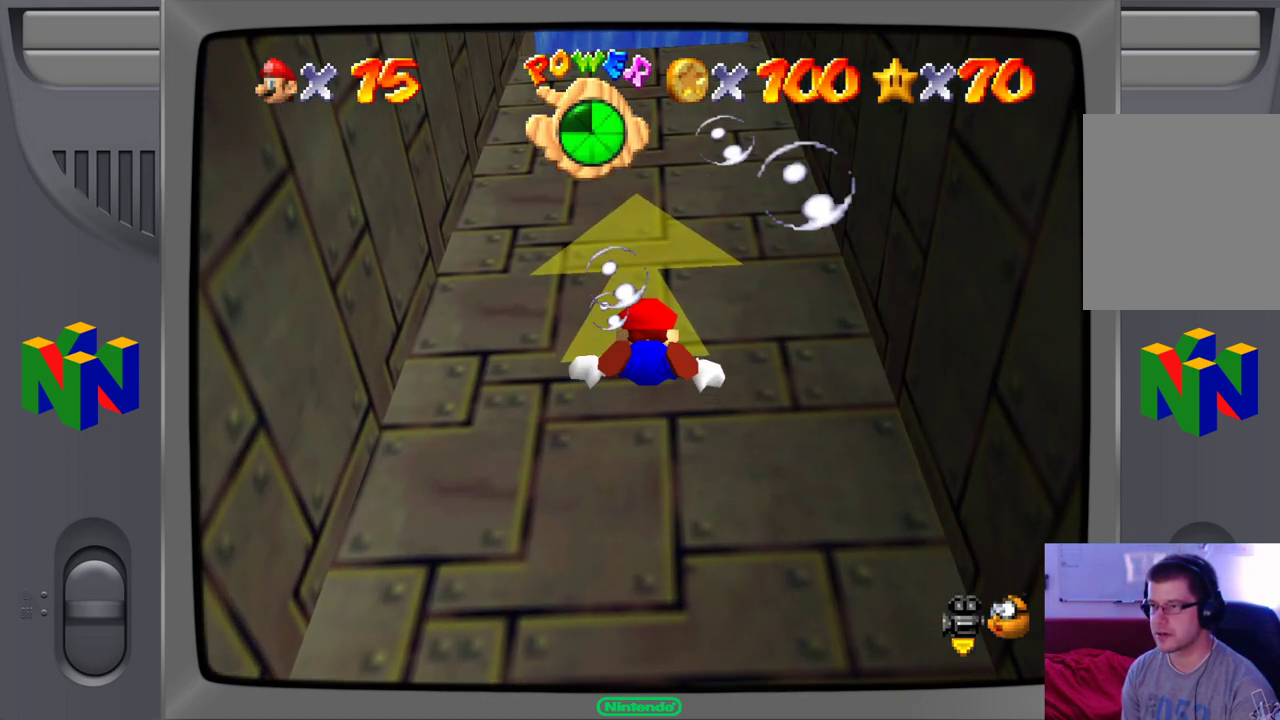
{"buttons": ["A"], "left_stick": "down", "events": [[467, "A", "down"]]}
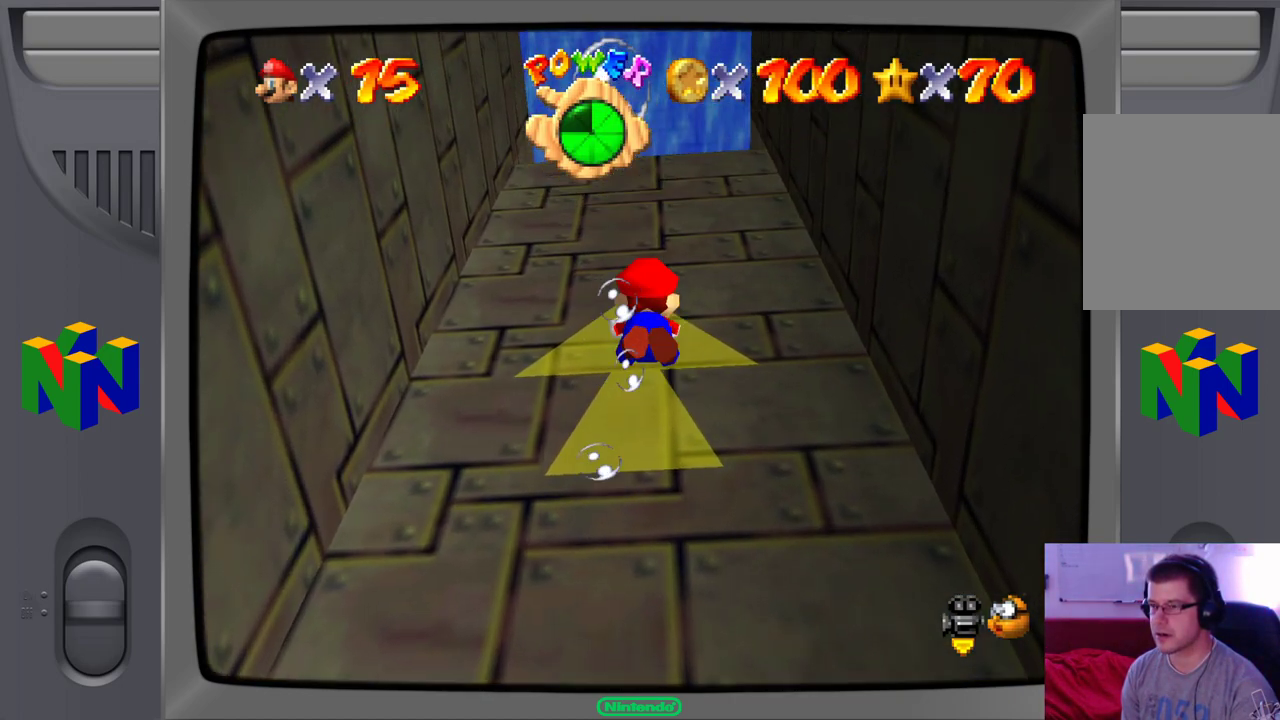
{"buttons": [], "left_stick": "down", "events": [[150, "A", "up"]]}
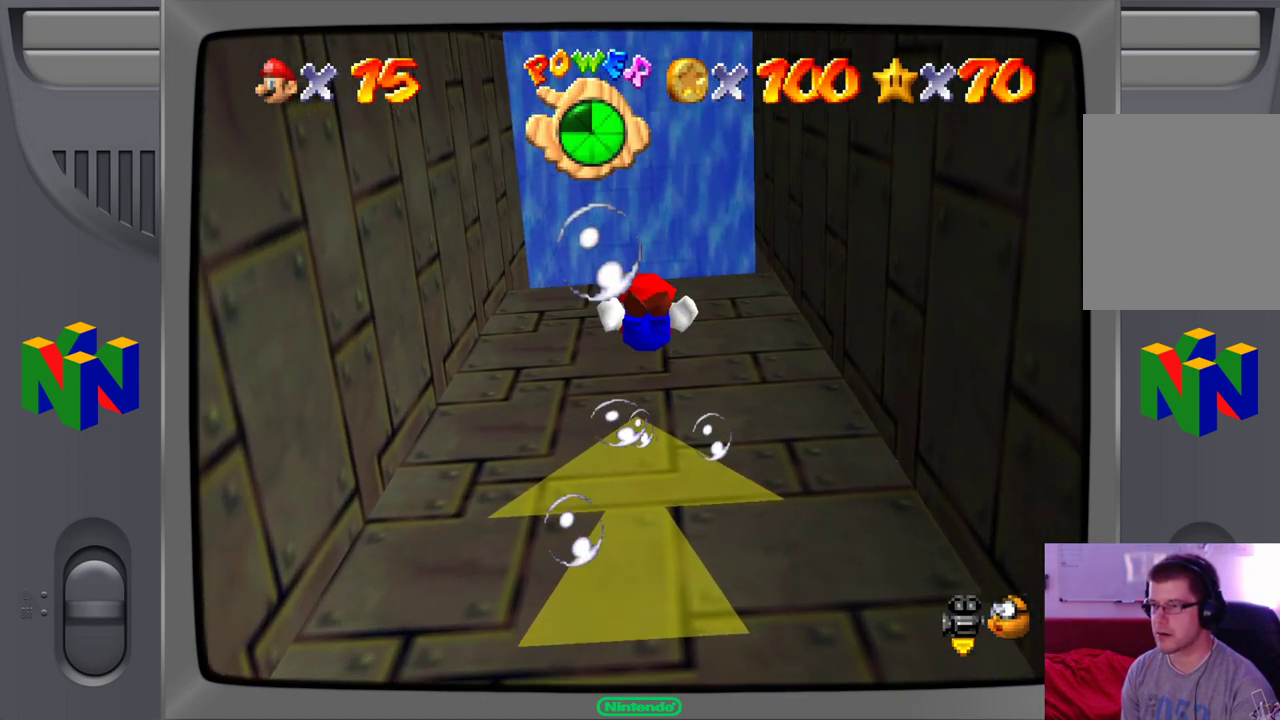
{"buttons": [], "left_stick": "down", "events": [[200, "A", "down"], [500, "A", "up"]]}
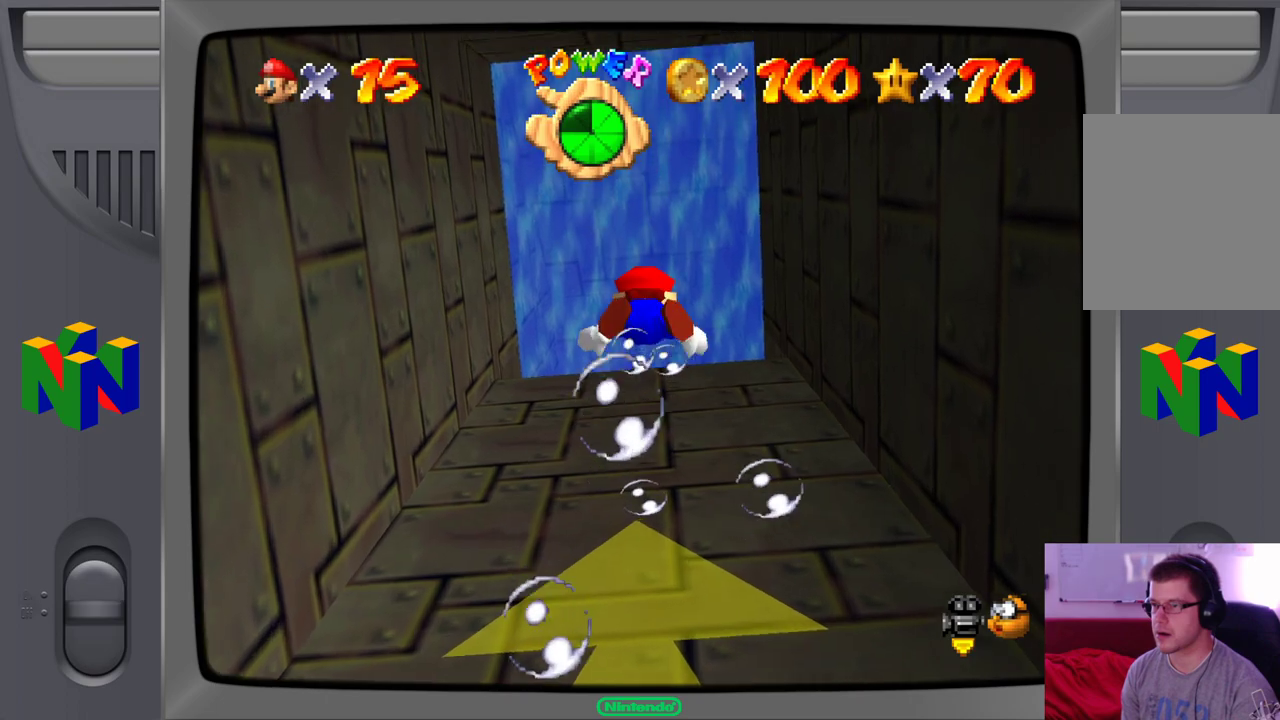
{"buttons": [], "left_stick": "down", "events": []}
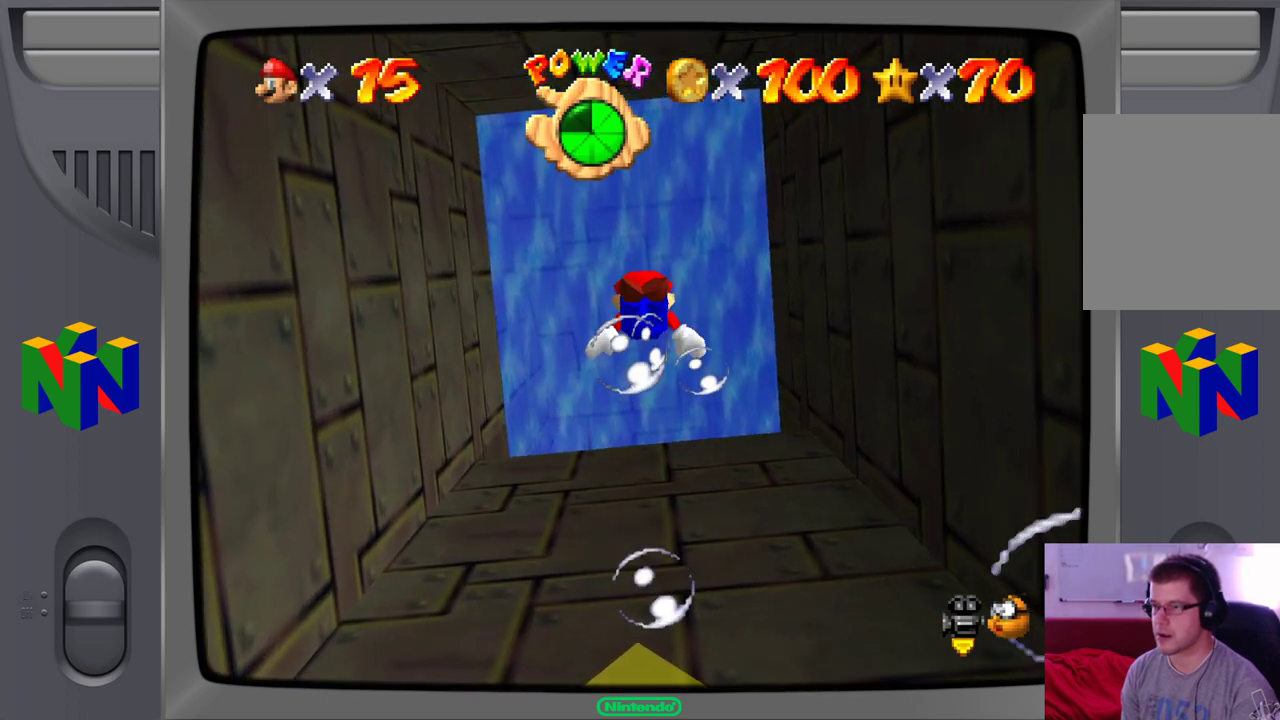
{"buttons": [], "left_stick": "down", "events": [[100, "A", "down"], [417, "A", "up"]]}
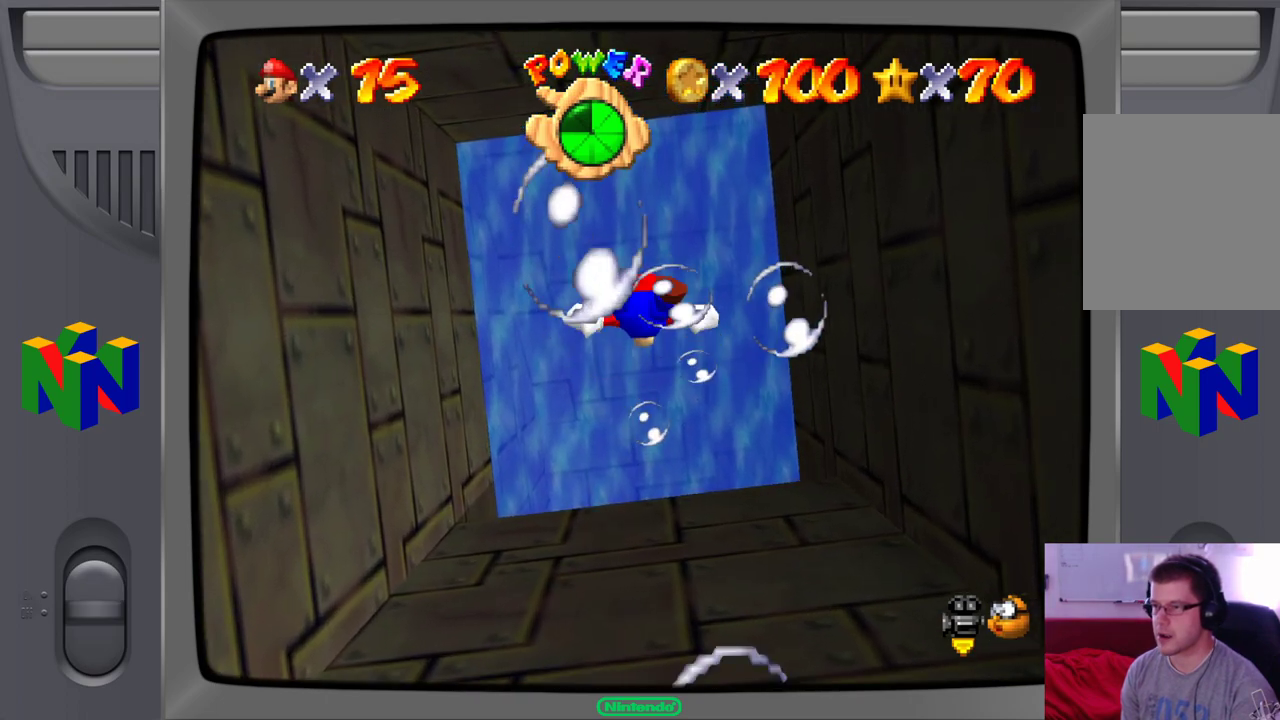
{"buttons": ["A"], "left_stick": "down-right", "events": [[183, "left_stick", "down-right"], [417, "A", "down"]]}
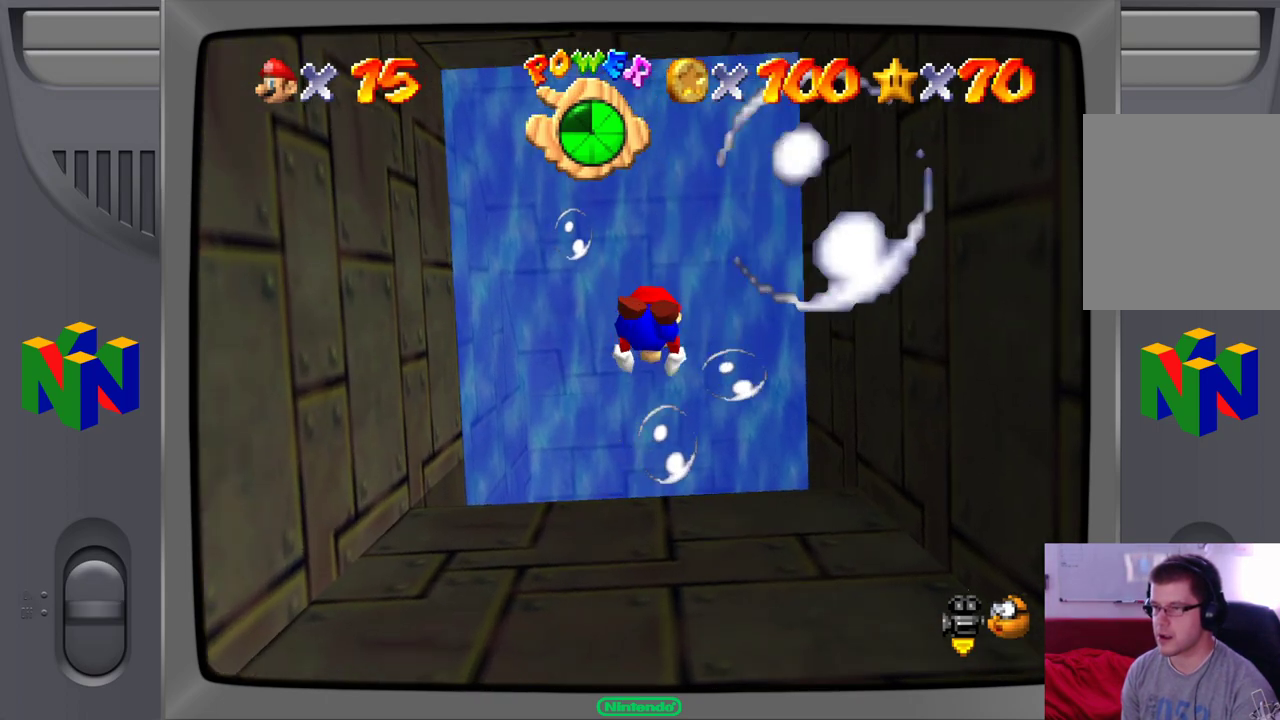
{"buttons": [], "left_stick": "down", "events": [[33, "A", "up"], [150, "left_stick", "down"]]}
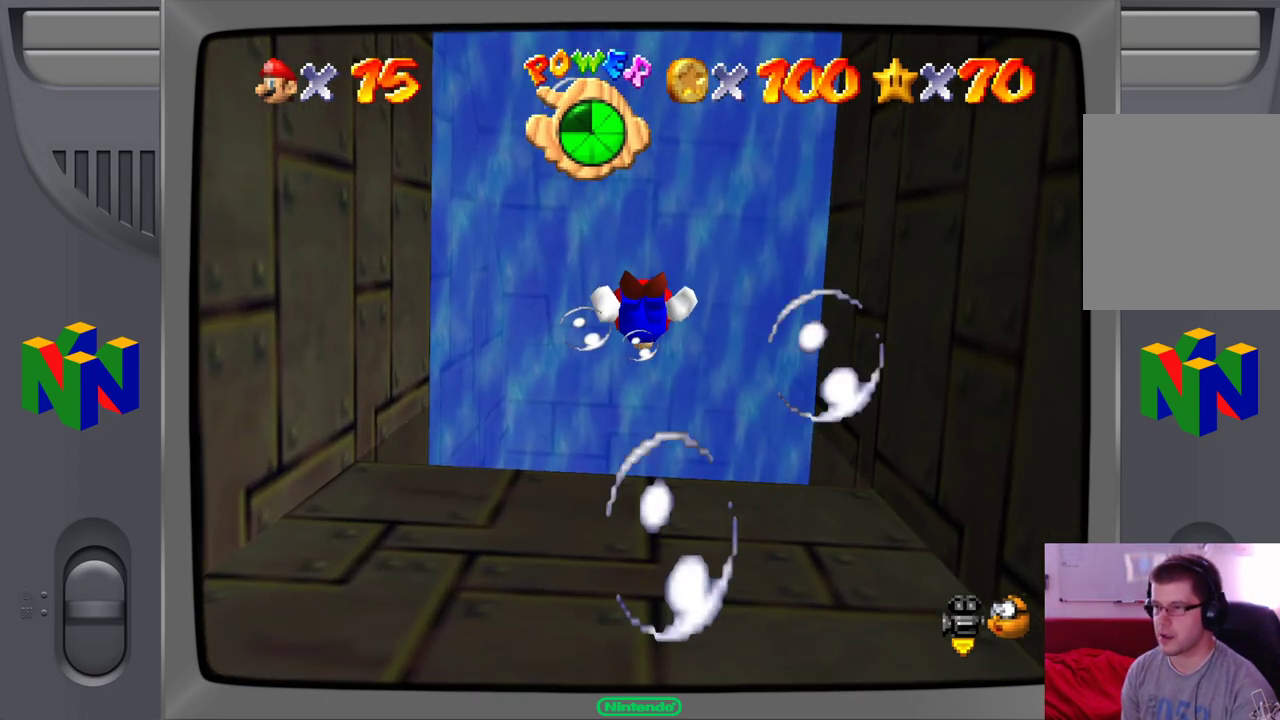
{"buttons": ["A"], "left_stick": "down", "events": [[367, "A", "down"]]}
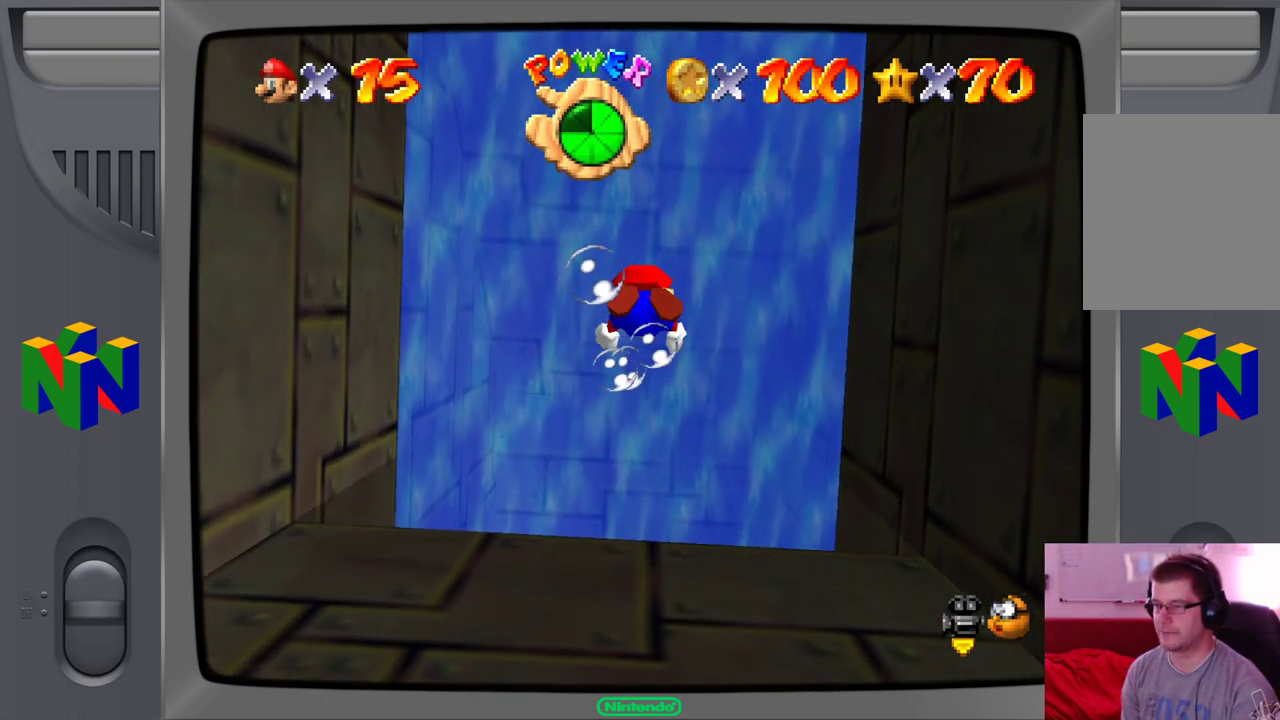
{"buttons": ["A"], "left_stick": "left", "events": [[17, "A", "up"], [500, "A", "down"], [500, "left_stick", "left"]]}
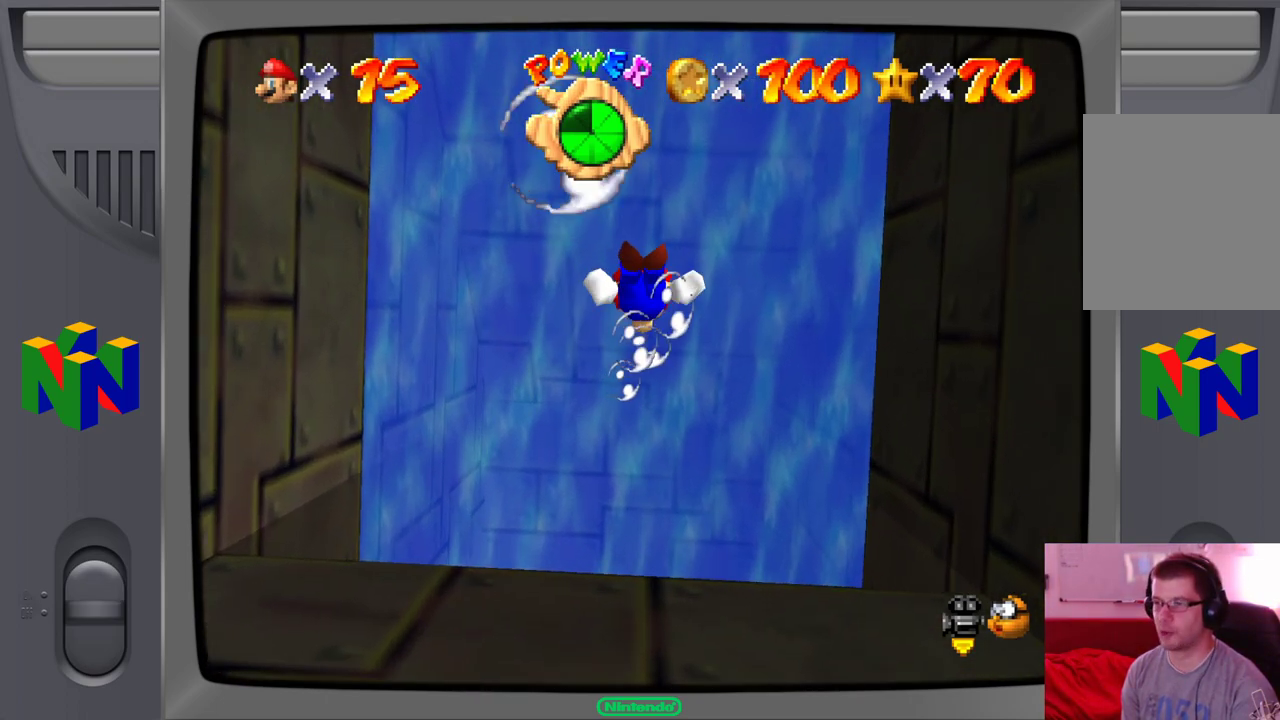
{"buttons": [], "left_stick": "up", "events": [[33, "left_stick", "center"], [400, "A", "up"], [400, "left_stick", "up"]]}
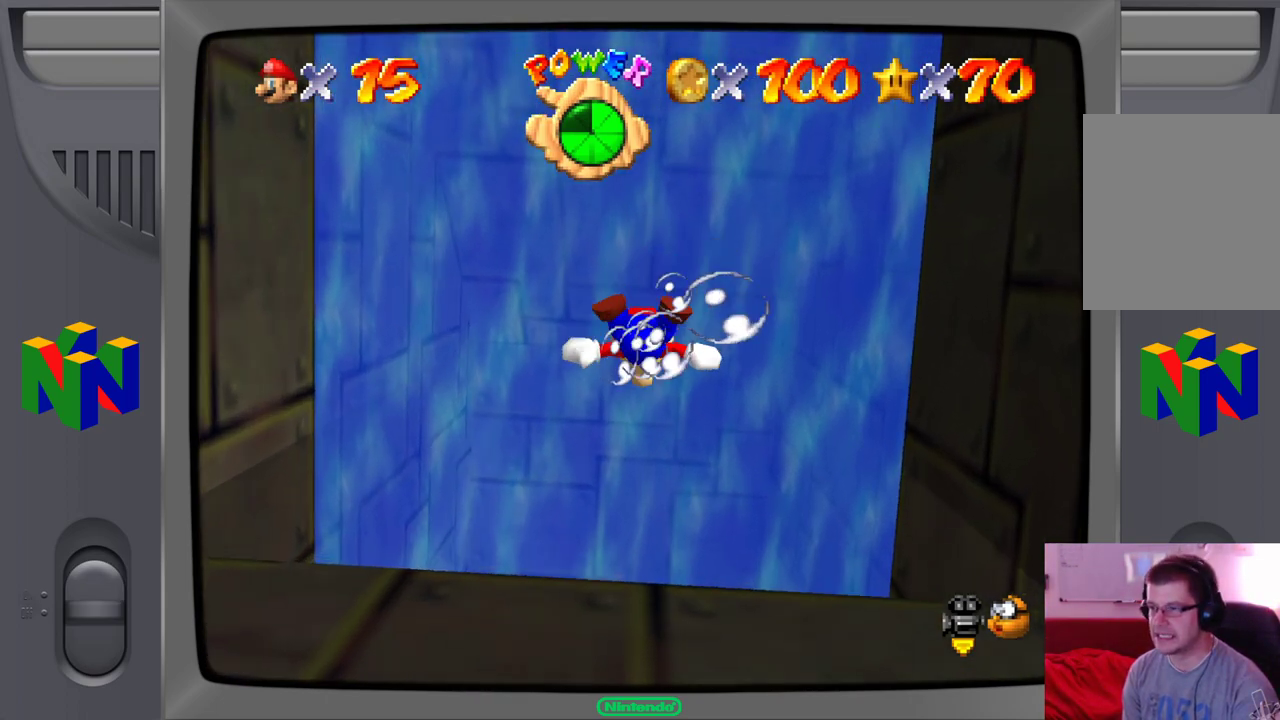
{"buttons": ["A"], "left_stick": "center", "events": [[117, "left_stick", "center"], [450, "A", "down"]]}
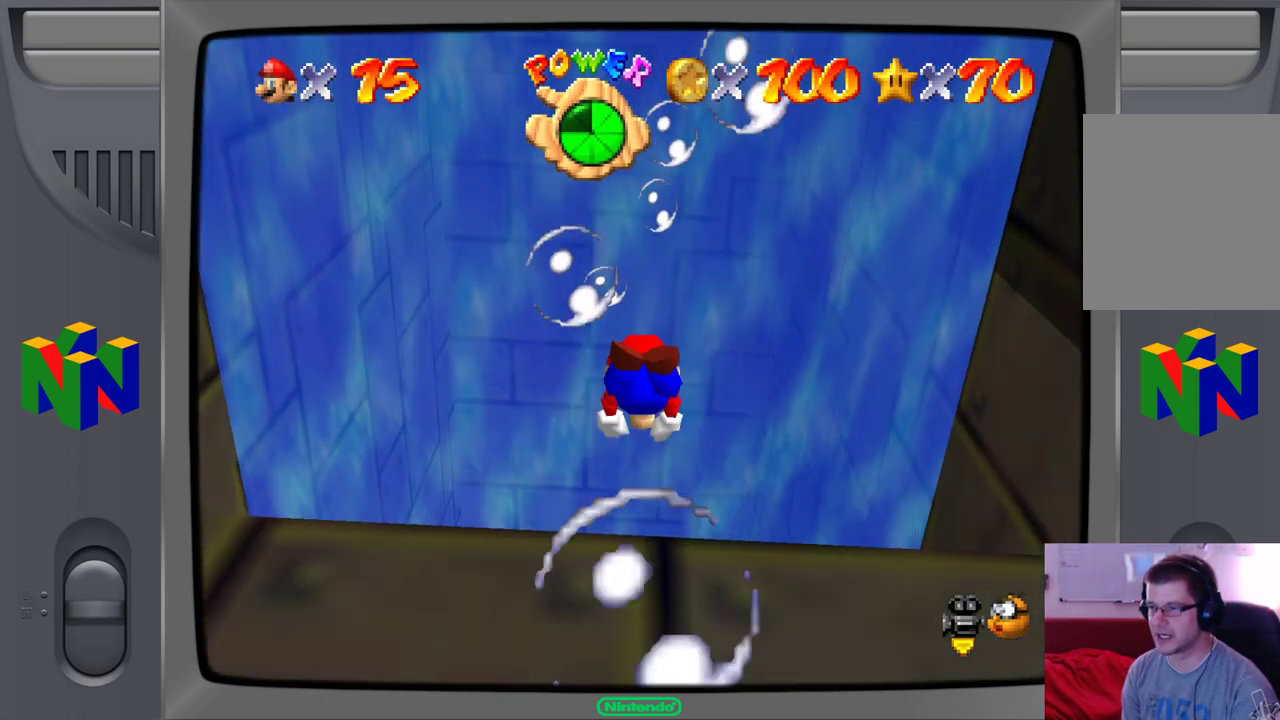
{"buttons": ["A"], "left_stick": "down-left", "events": [[117, "left_stick", "down-left"], [167, "A", "up"], [450, "A", "down"]]}
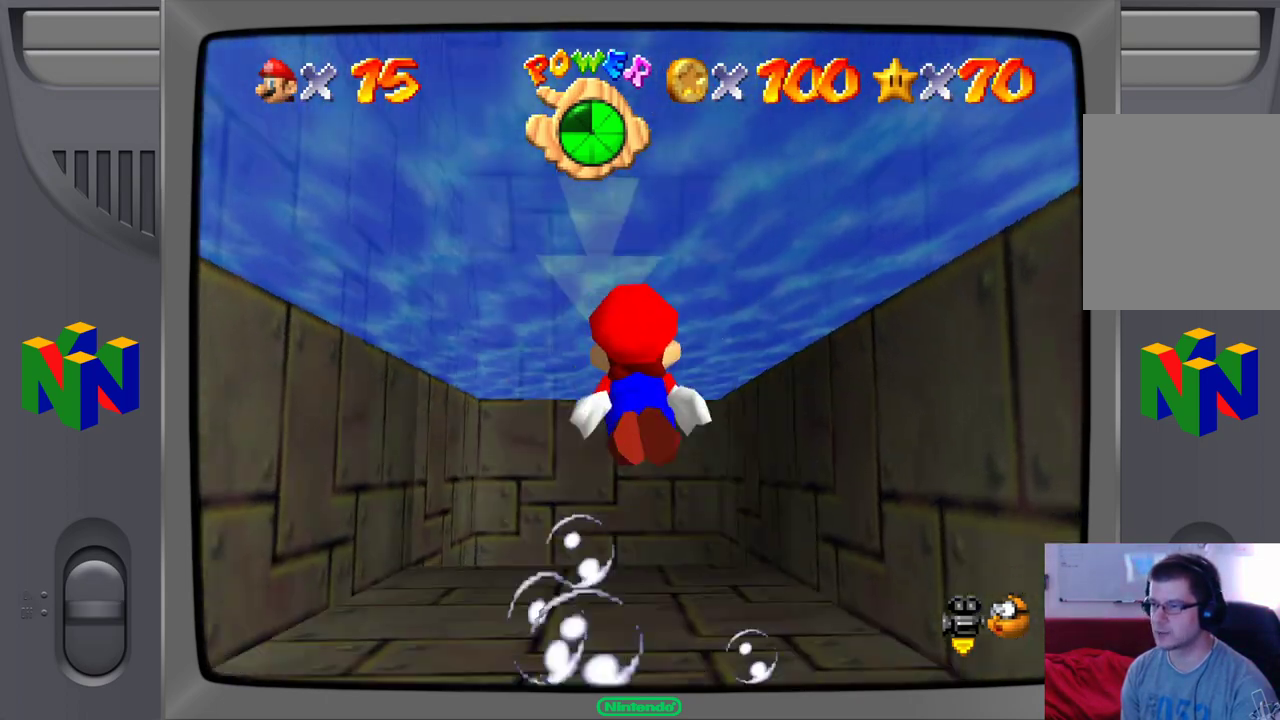
{"buttons": [], "left_stick": "up", "events": [[400, "A", "up"], [417, "left_stick", "center"], [500, "left_stick", "up"]]}
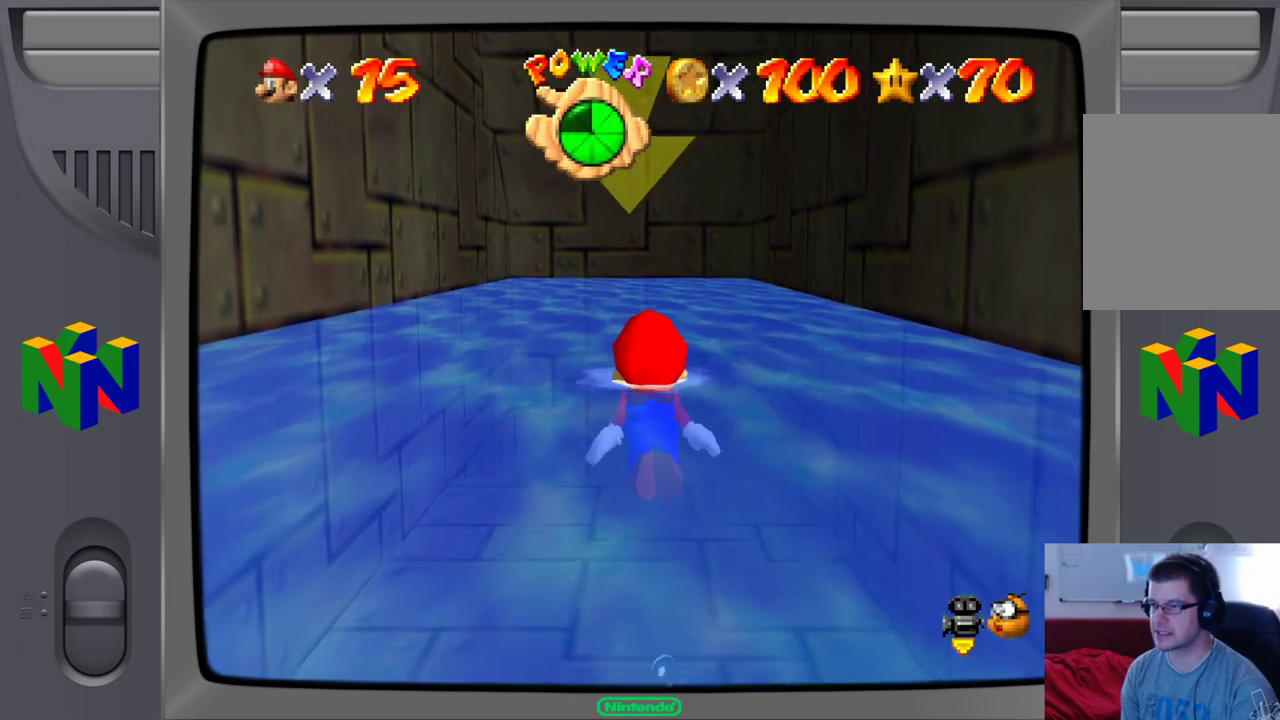
{"buttons": [], "left_stick": "center", "events": [[150, "A", "down"], [400, "A", "up"], [483, "left_stick", "center"]]}
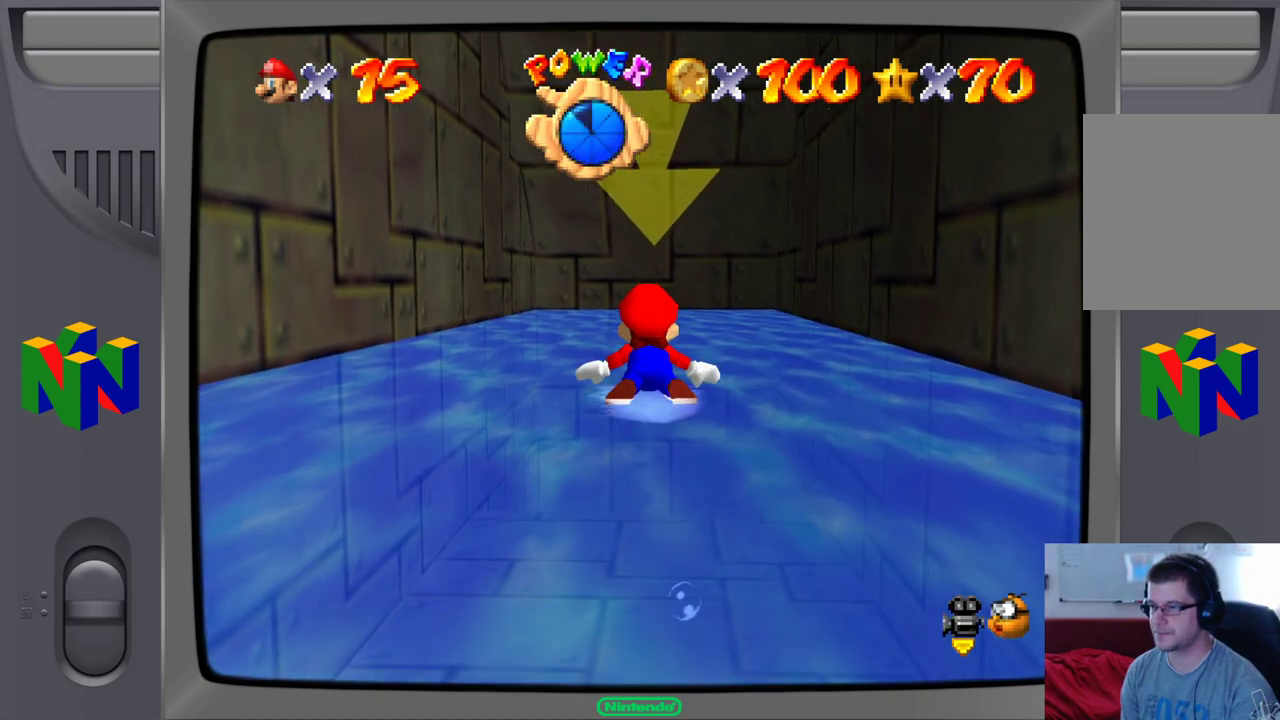
{"buttons": ["A"], "left_stick": "up", "events": [[283, "left_stick", "up"], [383, "A", "down"]]}
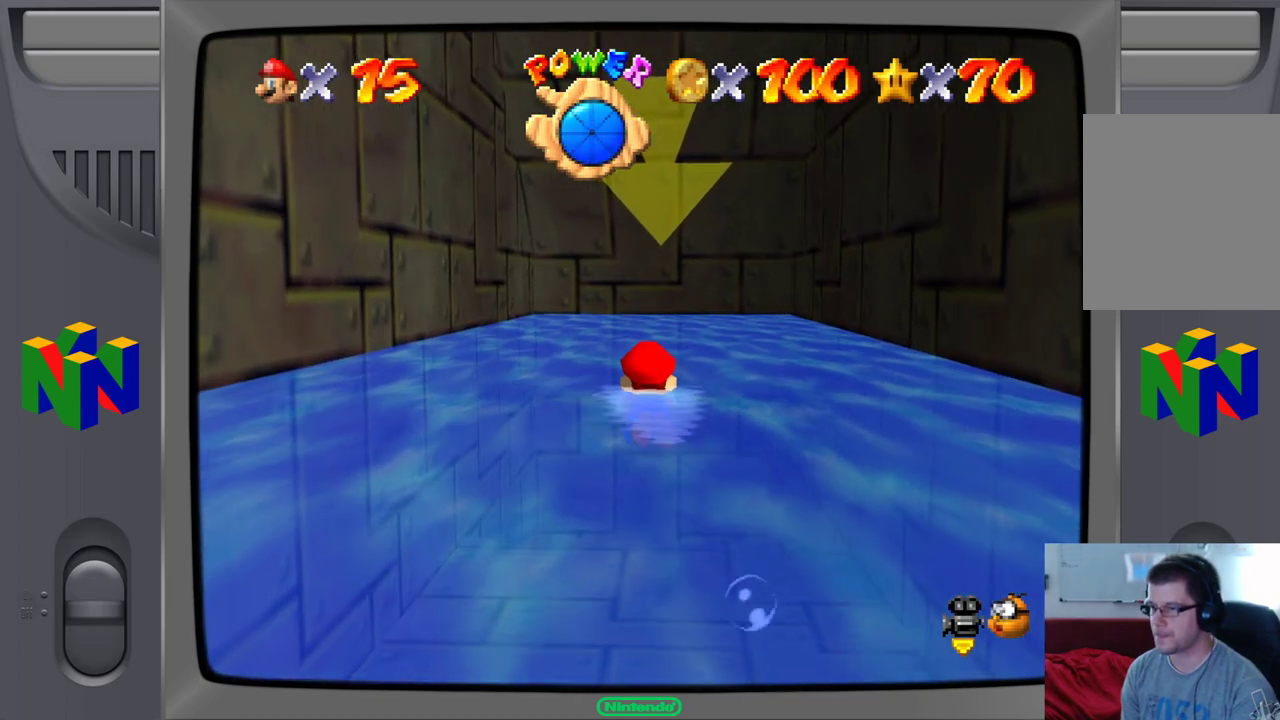
{"buttons": [], "left_stick": "center", "events": [[150, "A", "up"], [150, "left_stick", "center"]]}
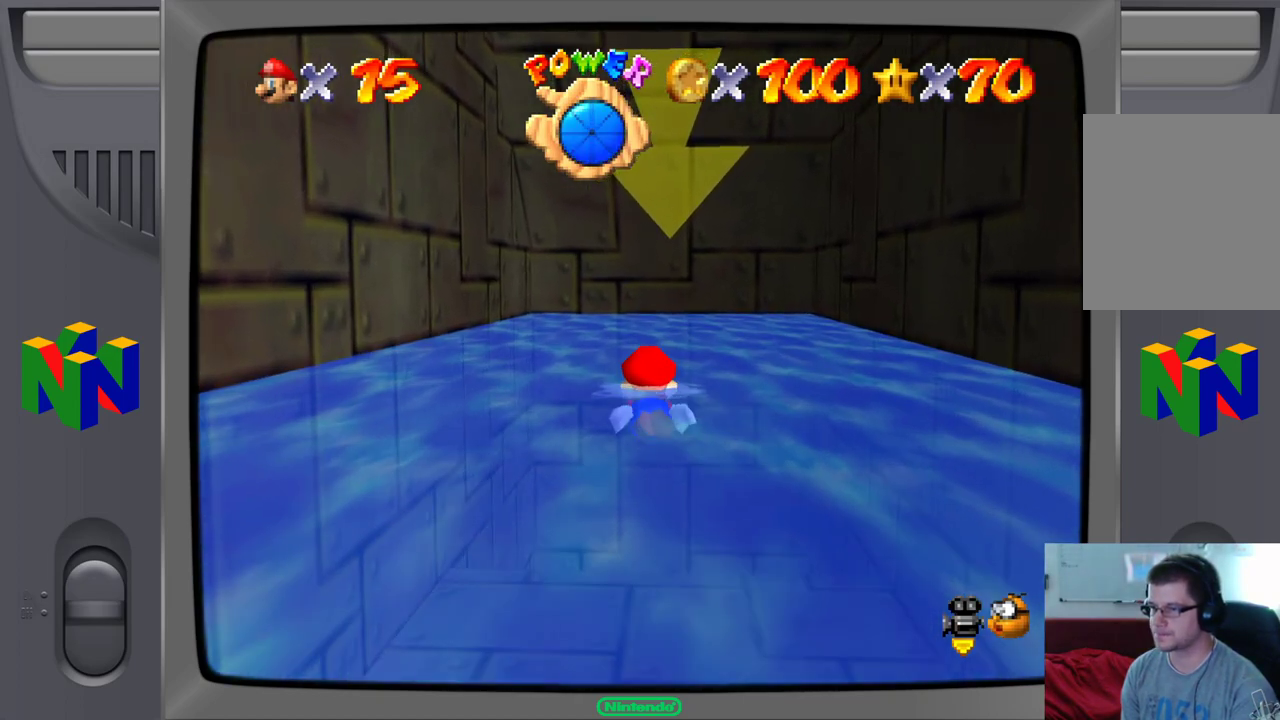
{"buttons": ["A"], "left_stick": "center", "events": [[133, "left_stick", "right"], [333, "A", "down"], [333, "left_stick", "center"]]}
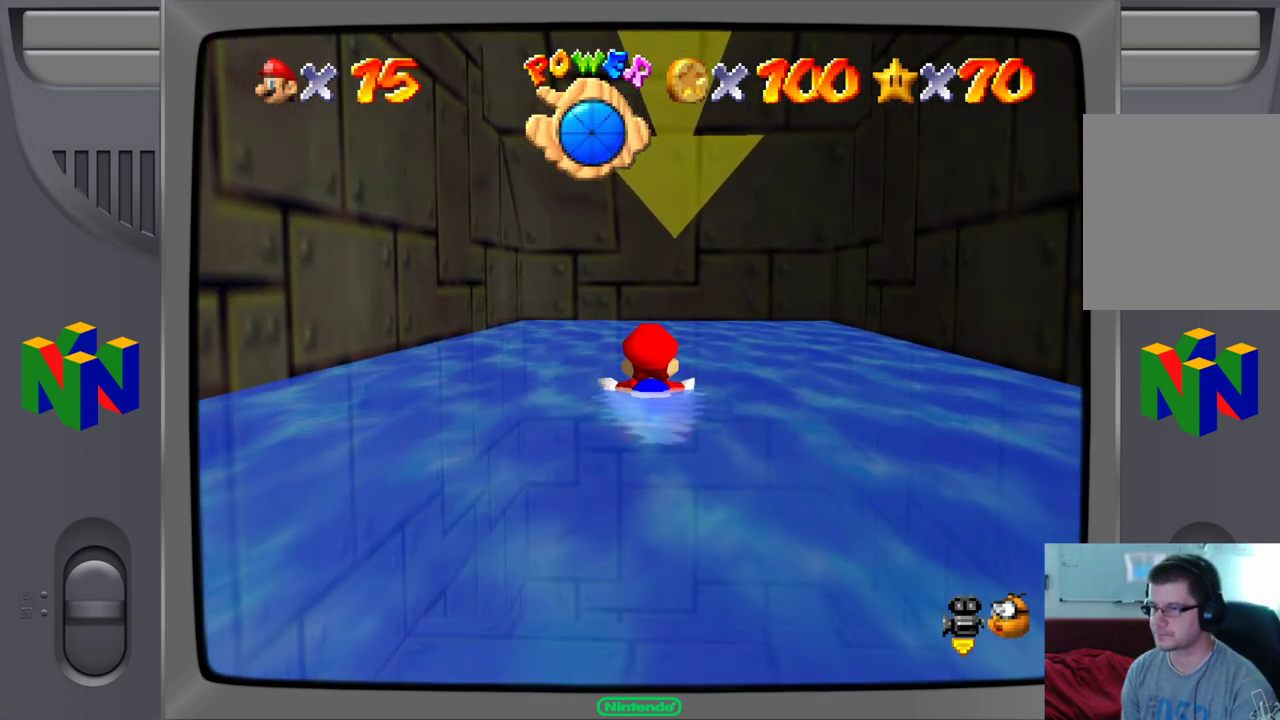
{"buttons": [], "left_stick": "up", "events": [[67, "A", "up"], [150, "left_stick", "up"]]}
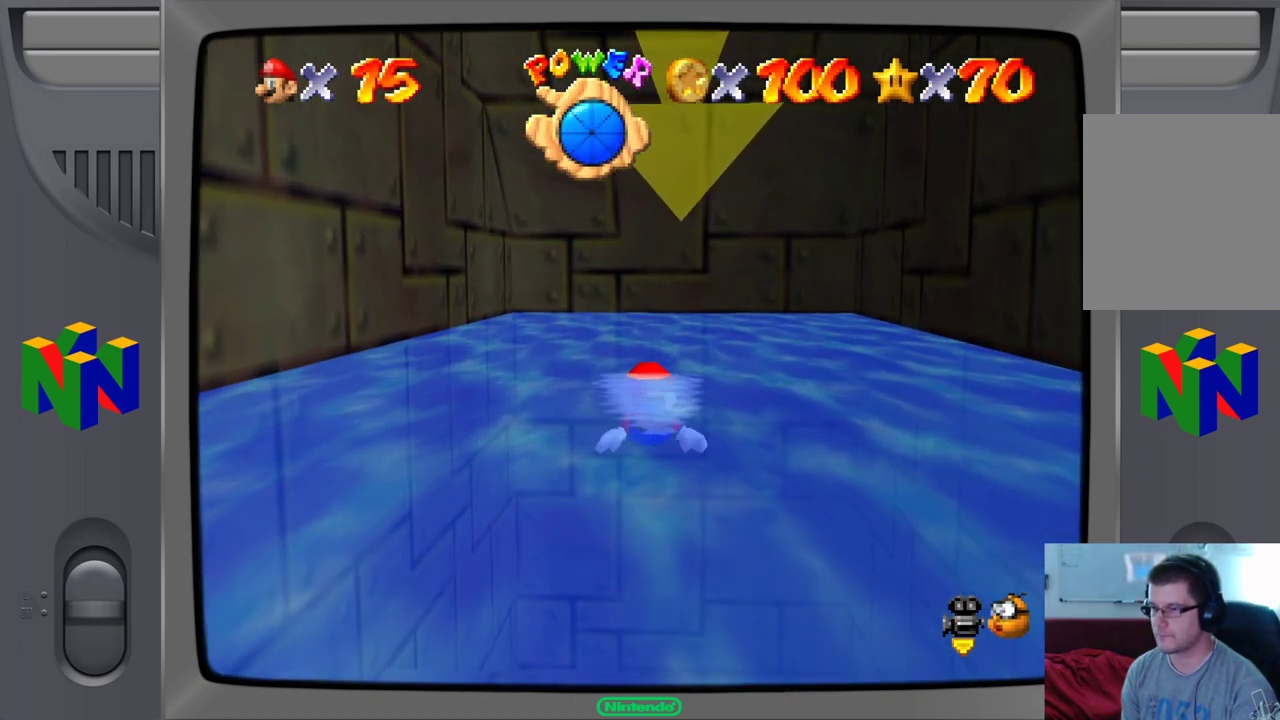
{"buttons": [], "left_stick": "up", "events": [[67, "A", "down"], [483, "A", "up"]]}
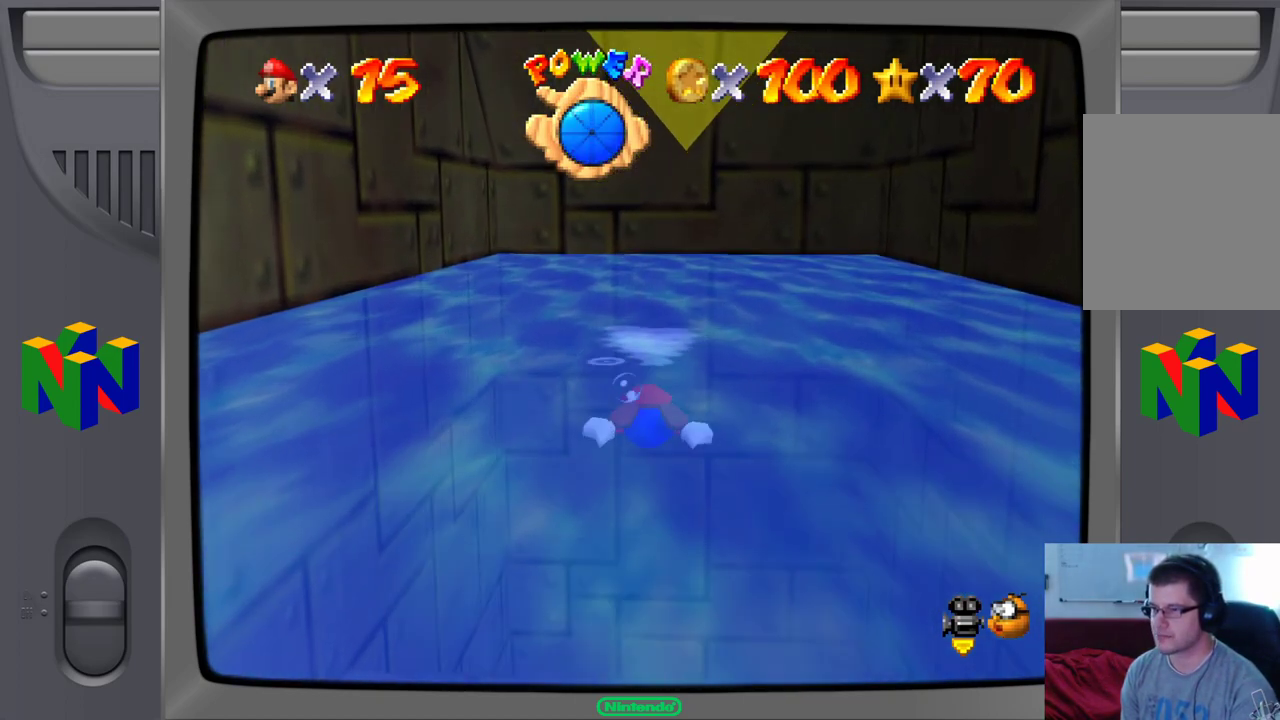
{"buttons": [], "left_stick": "up", "events": []}
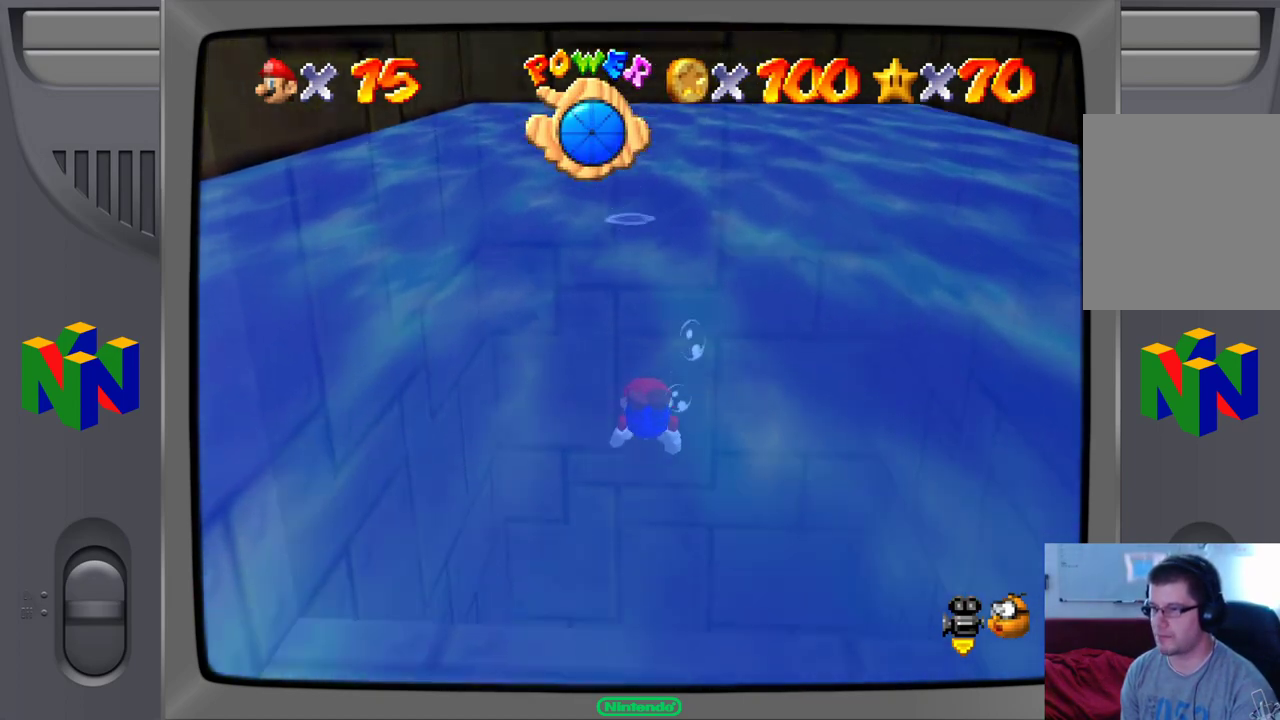
{"buttons": [], "left_stick": "up", "events": [[117, "A", "down"], [317, "A", "up"]]}
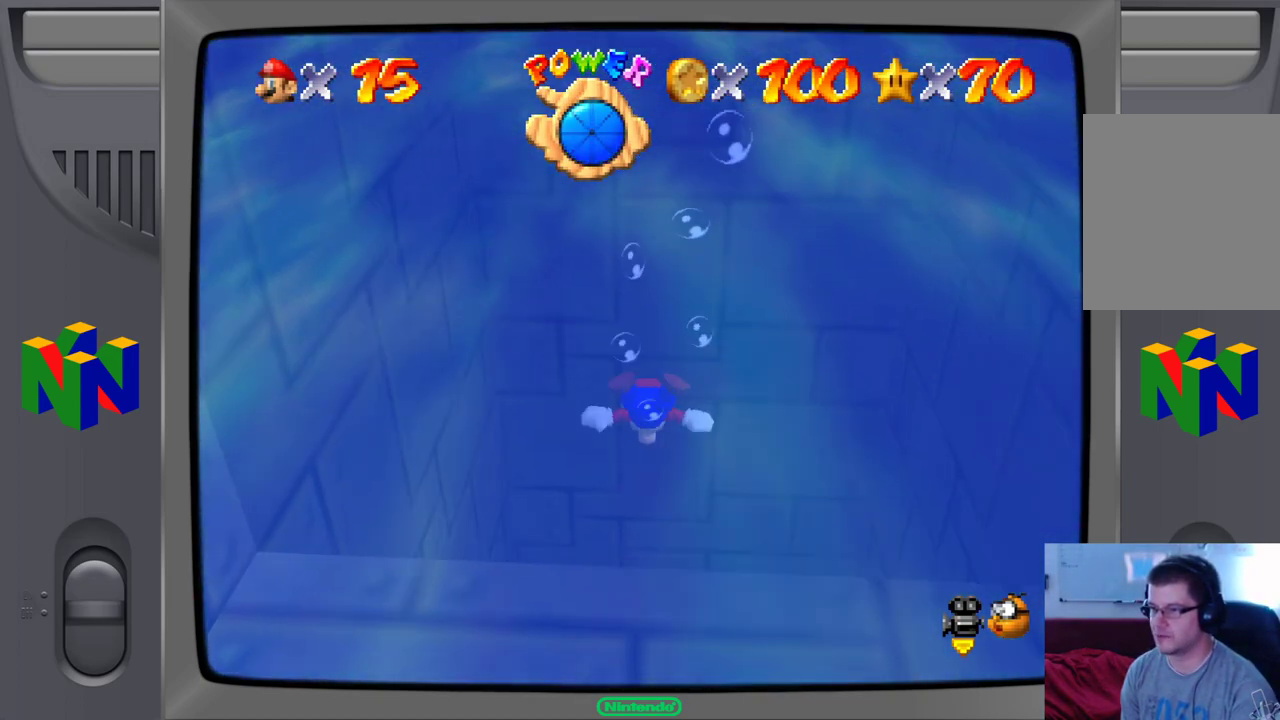
{"buttons": ["A"], "left_stick": "up", "events": [[350, "A", "down"]]}
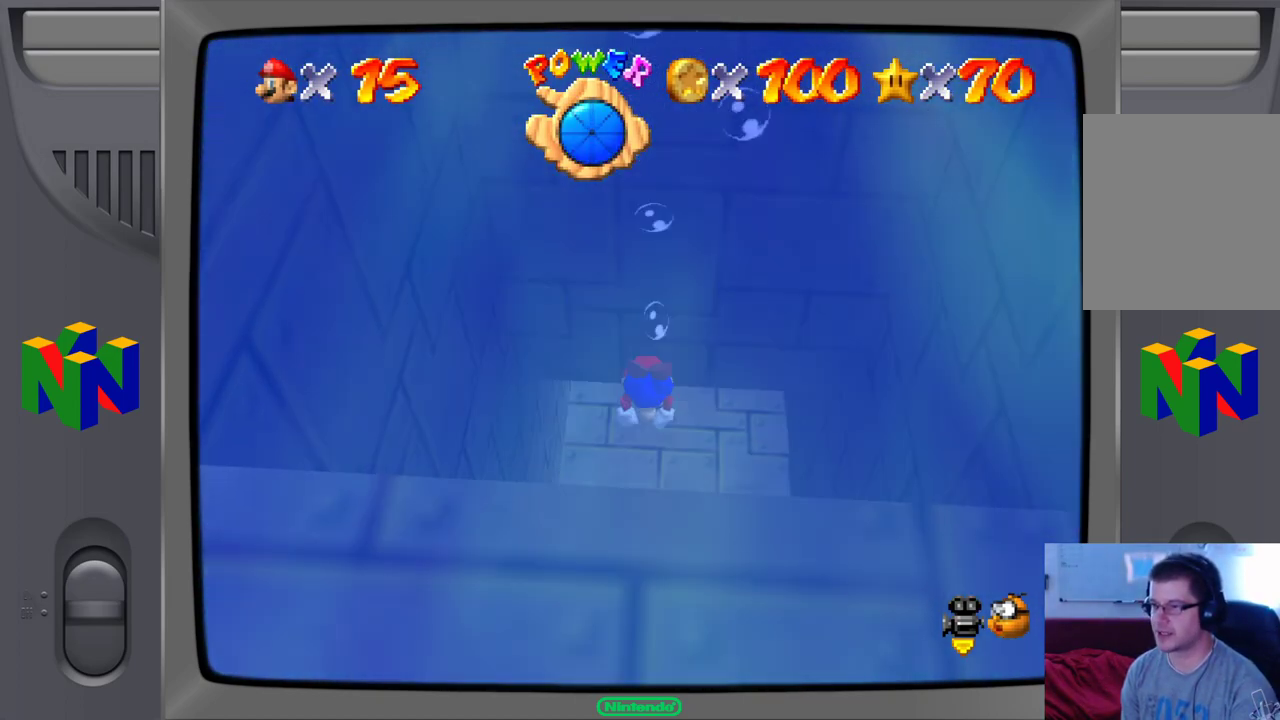
{"buttons": [], "left_stick": "up", "events": [[33, "A", "up"]]}
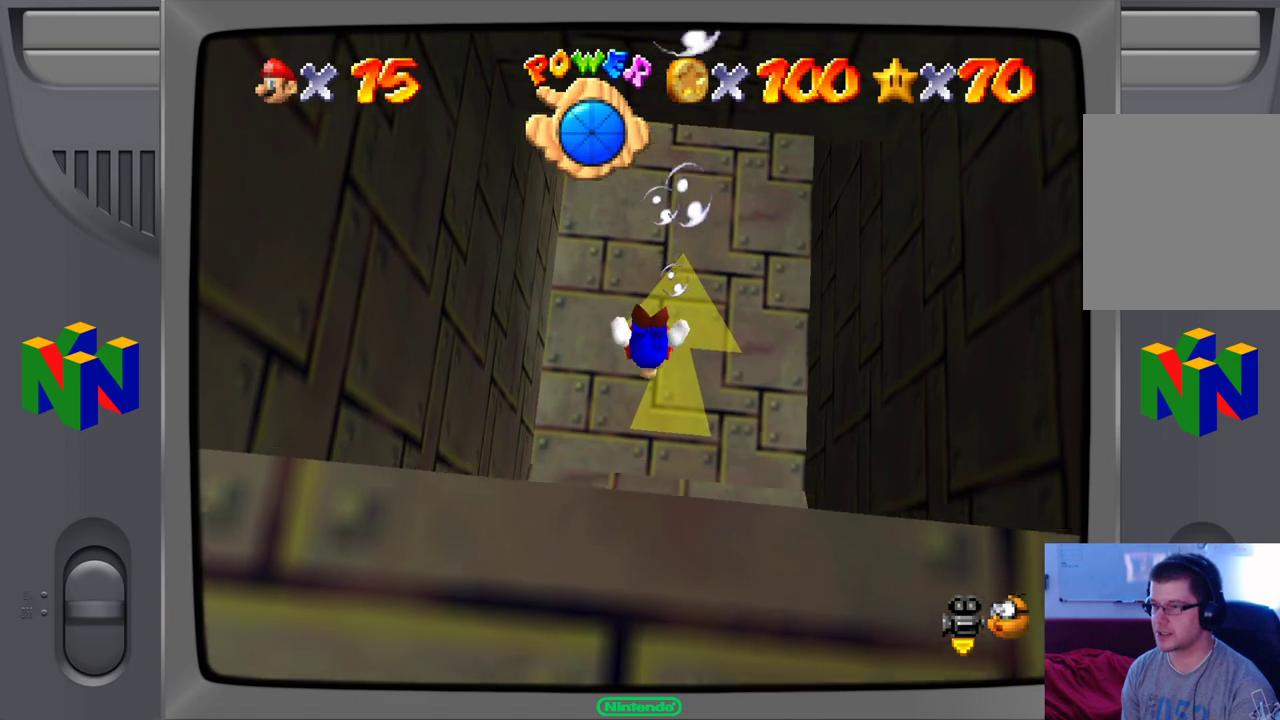
{"buttons": [], "left_stick": "center", "events": [[33, "A", "down"], [217, "A", "up"], [383, "left_stick", "center"]]}
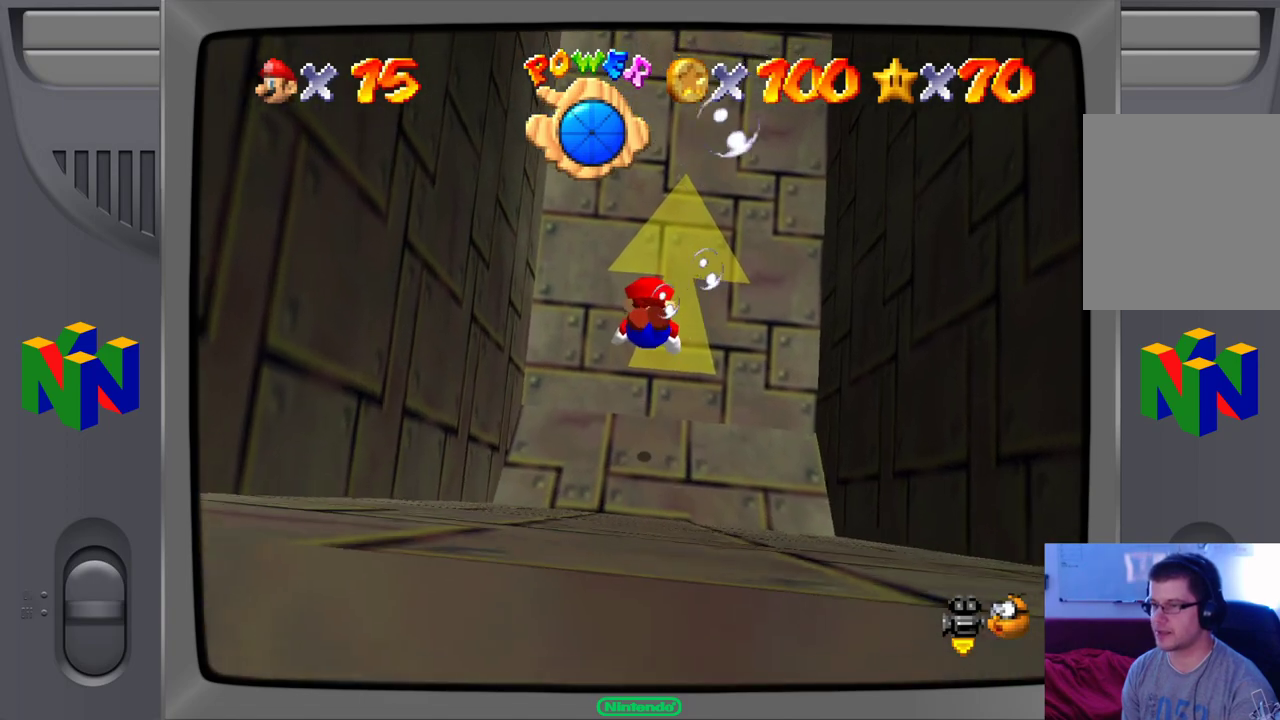
{"buttons": [], "left_stick": "up", "events": [[100, "left_stick", "down-right"], [167, "A", "down"], [333, "A", "up"], [367, "left_stick", "center"], [417, "left_stick", "up"]]}
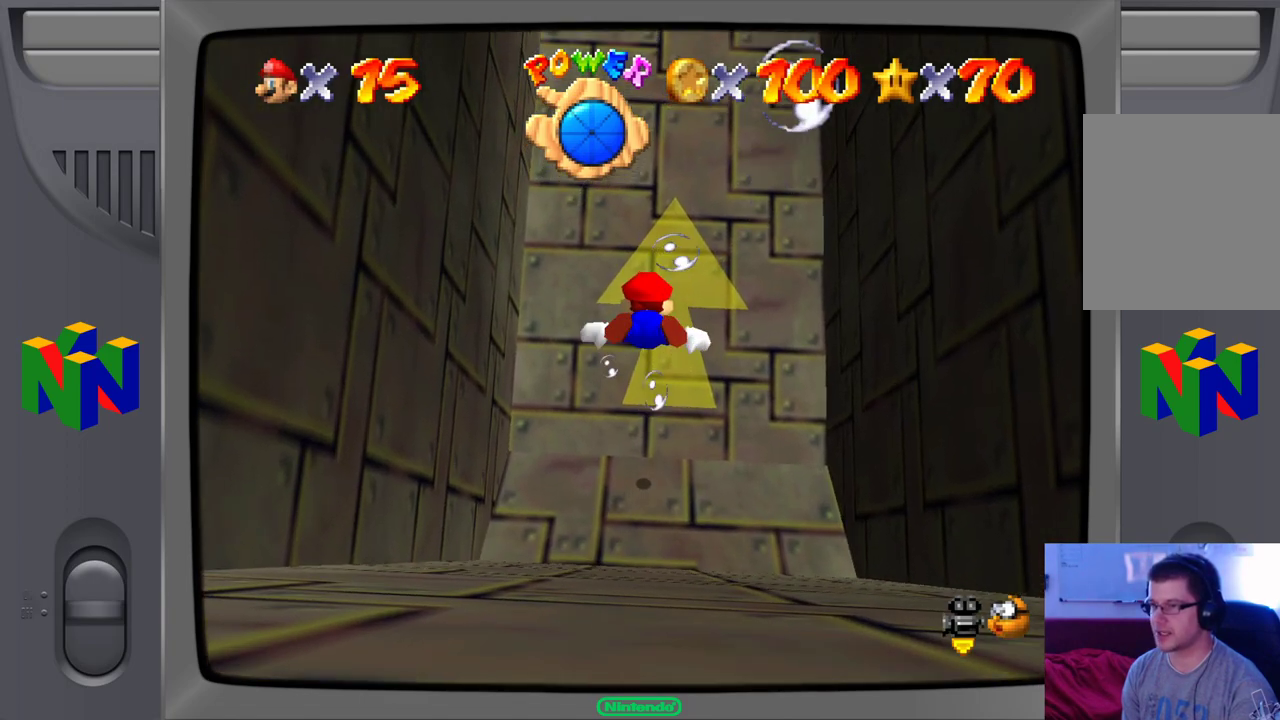
{"buttons": ["A"], "left_stick": "center", "events": [[283, "A", "down"], [467, "left_stick", "center"]]}
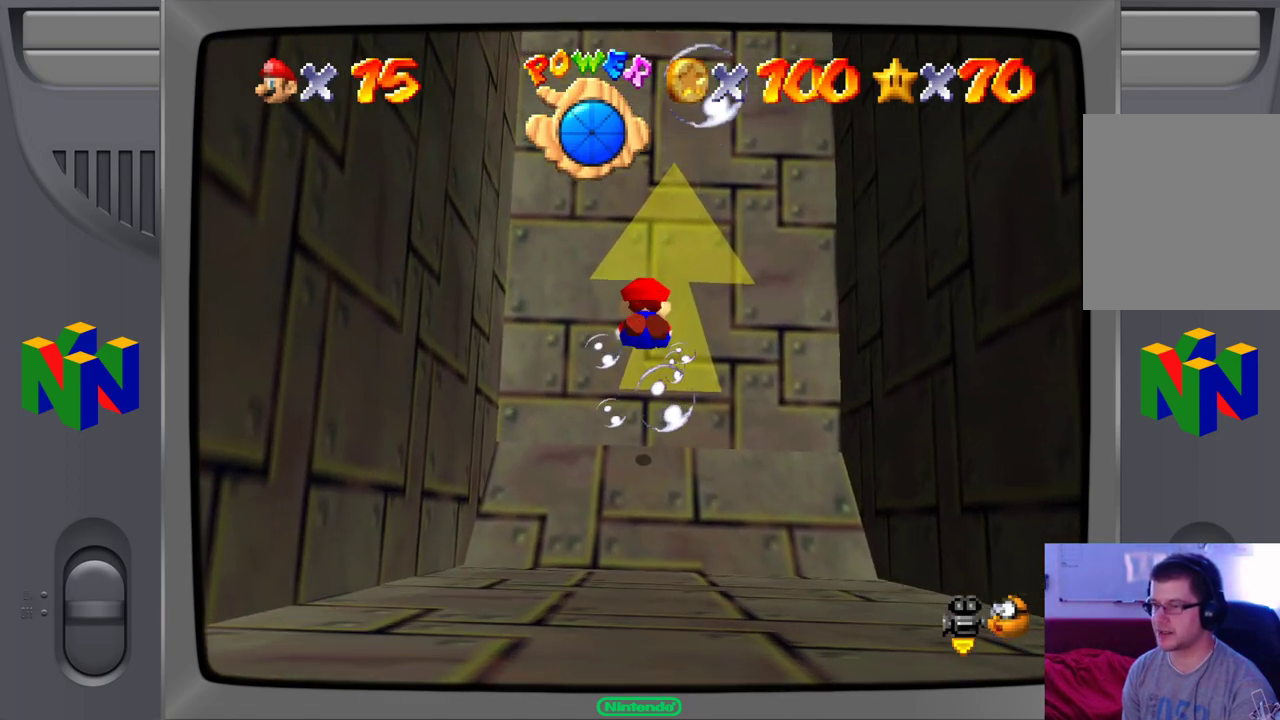
{"buttons": ["A"], "left_stick": "down-right", "events": [[67, "left_stick", "down-right"], [83, "A", "up"], [433, "A", "down"]]}
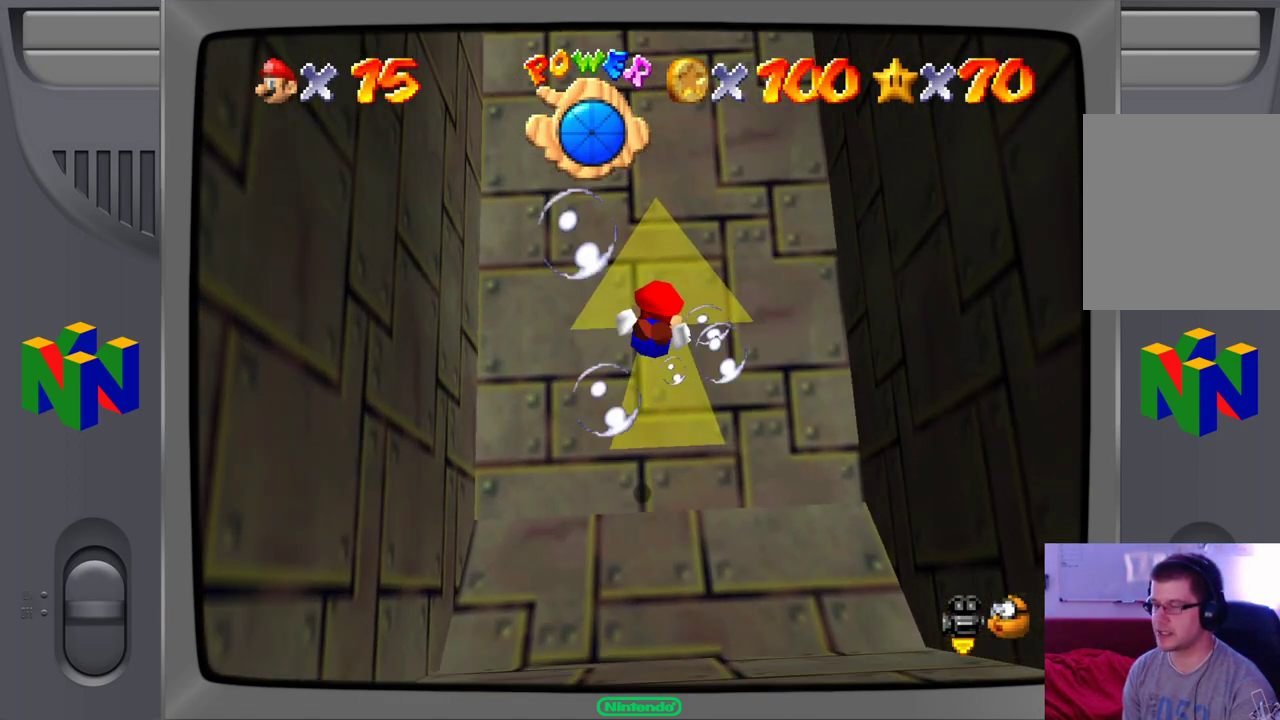
{"buttons": [], "left_stick": "down-left", "events": [[250, "A", "up"], [250, "left_stick", "down-left"]]}
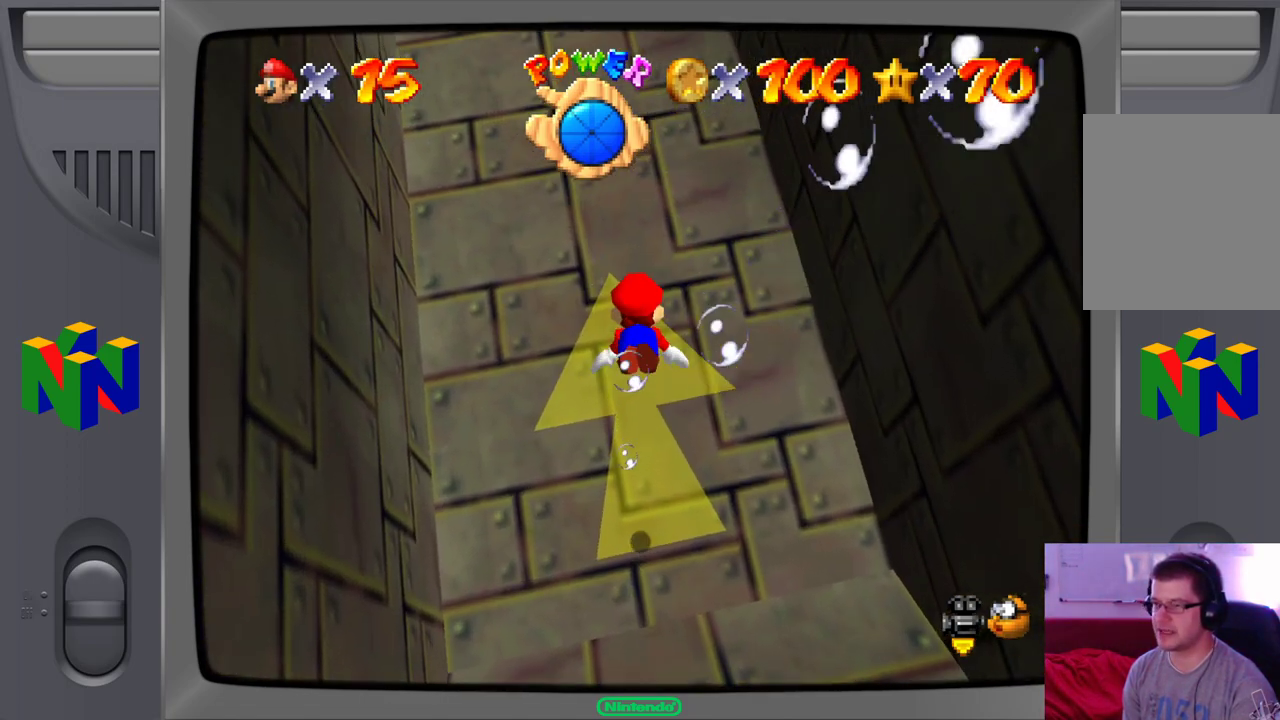
{"buttons": ["A"], "left_stick": "center", "events": [[17, "A", "down"], [367, "left_stick", "down"], [483, "left_stick", "center"]]}
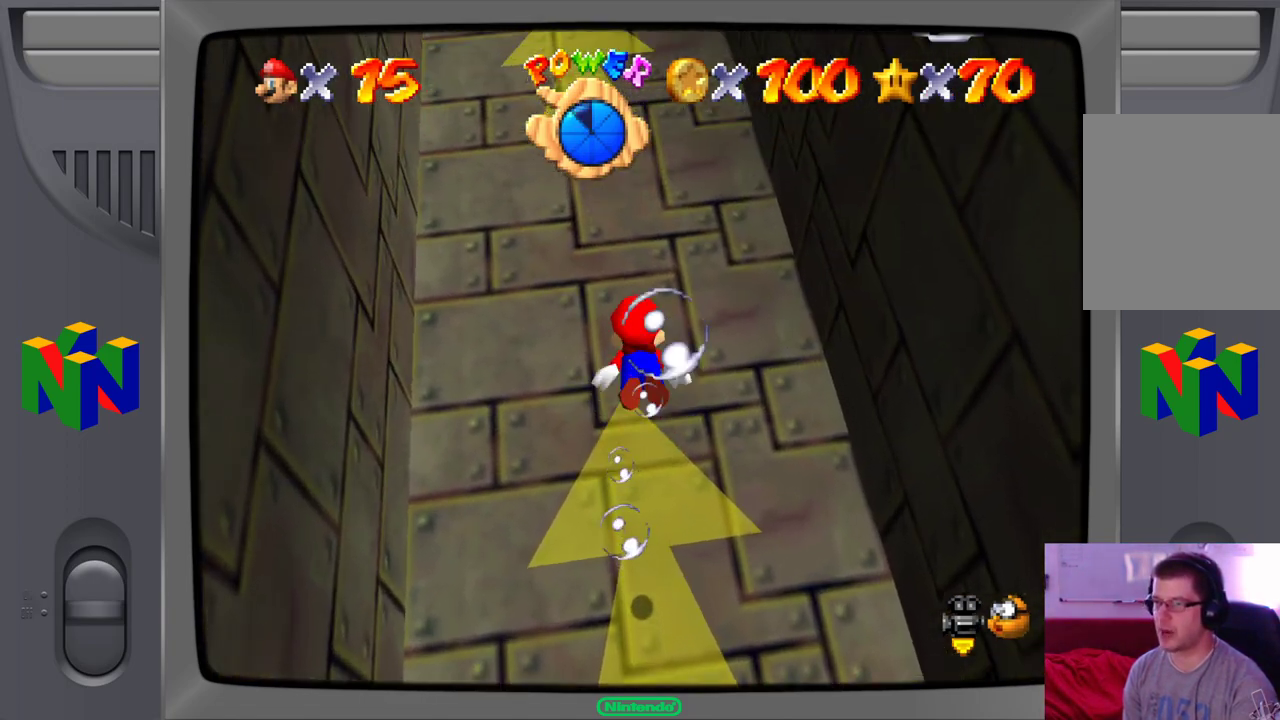
{"buttons": ["A"], "left_stick": "down", "events": [[33, "A", "up"], [133, "left_stick", "down-right"], [317, "A", "down"], [483, "left_stick", "down"]]}